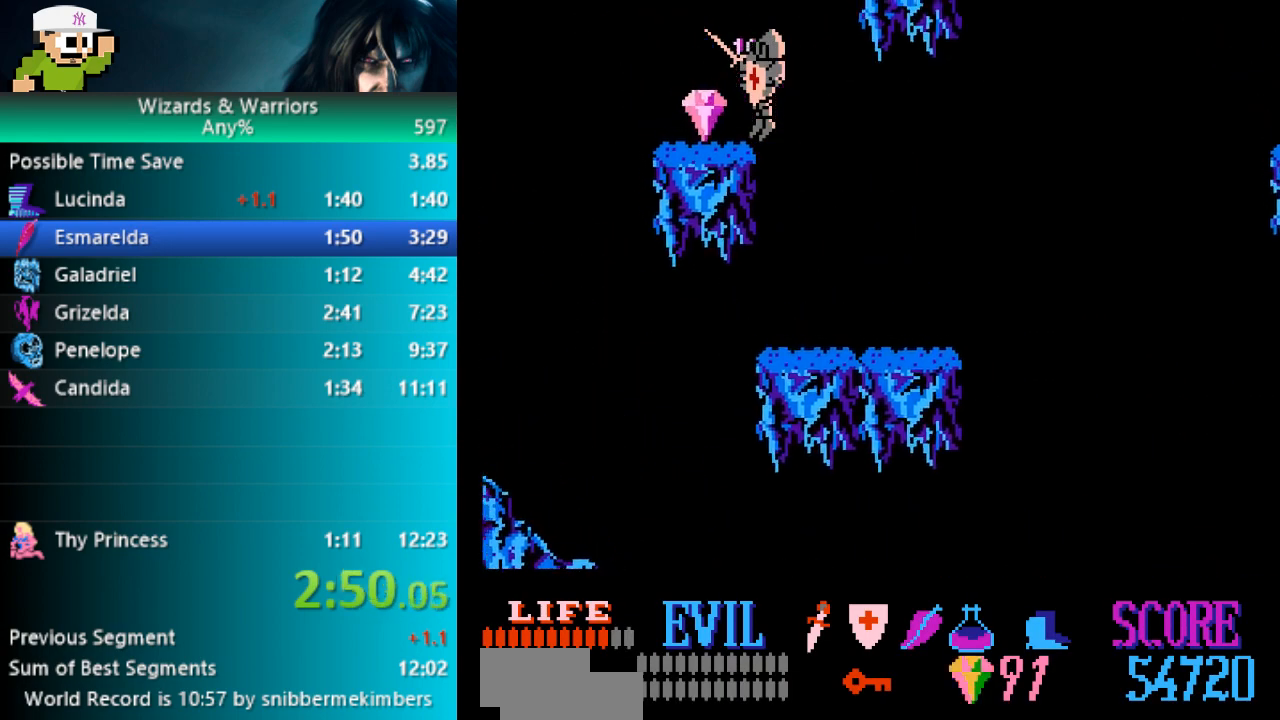
Gameplay with a controller (Nintendo layout); each line is a JSON object with the inputs held at the frame after it. "events" lists button and stick changes between this image and that frame as [ms after this image, input, new state], when the widget could be followed in between. Not read: DPAD_LEFT L3 R3.
{"buttons": ["A", "DPAD_RIGHT"], "events": [[150, "DPAD_RIGHT", "down"]]}
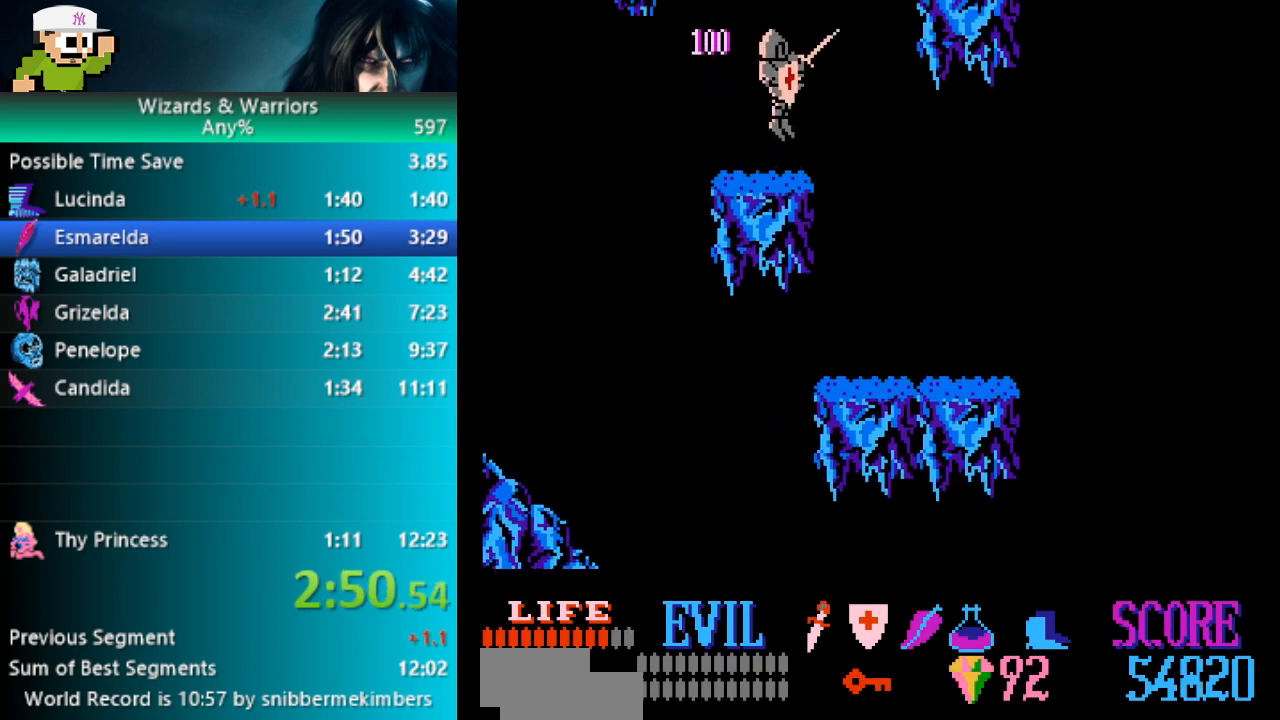
{"buttons": ["DPAD_RIGHT"], "events": [[367, "A", "up"]]}
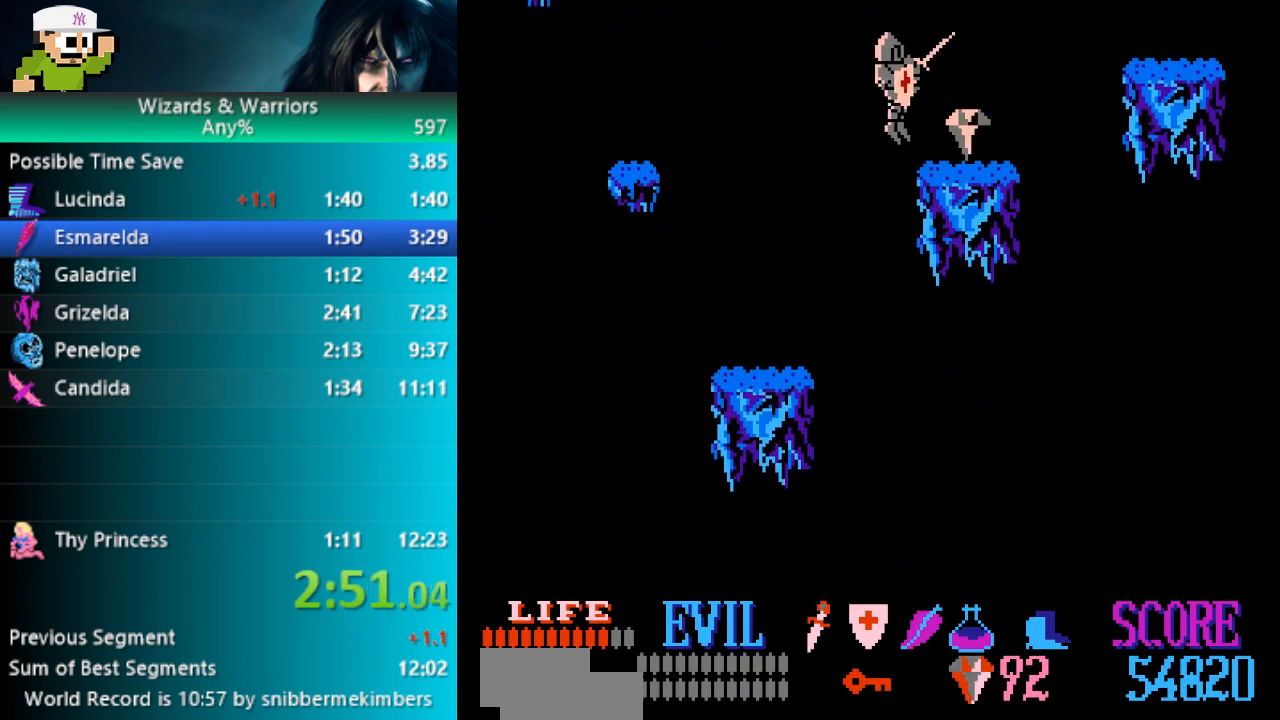
{"buttons": ["DPAD_UP"], "events": [[50, "DPAD_RIGHT", "up"], [200, "DPAD_UP", "down"]]}
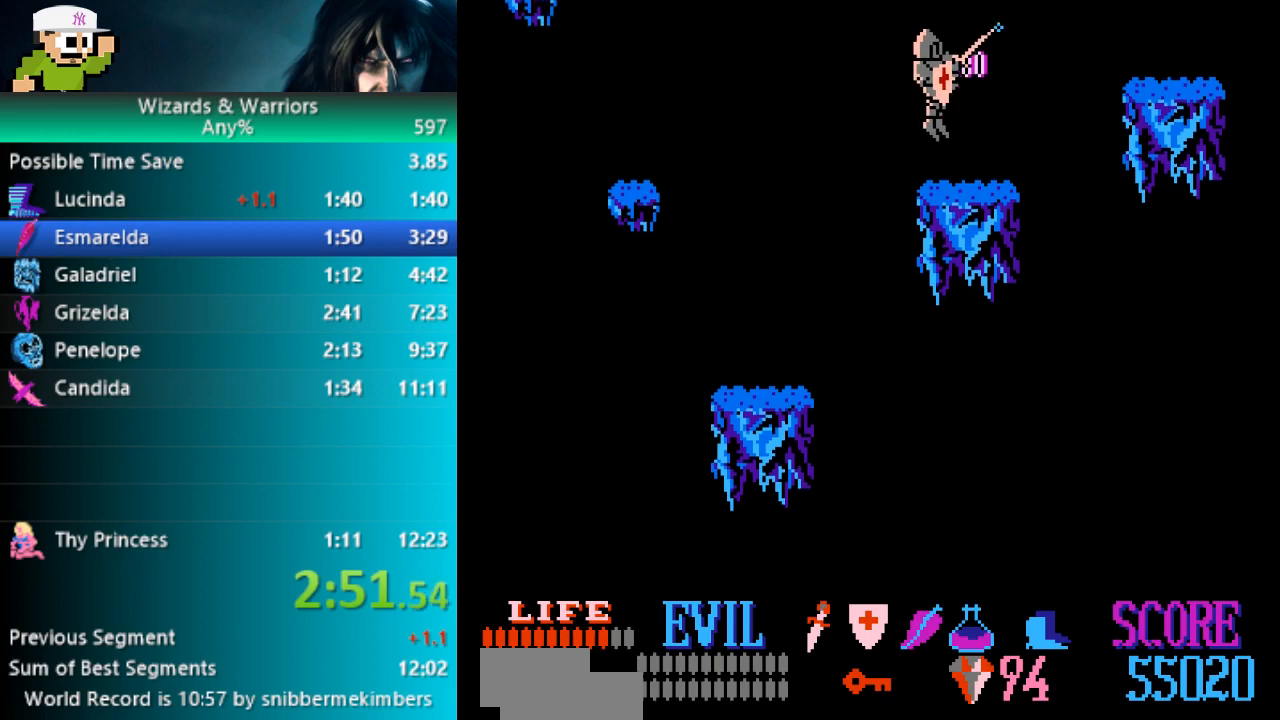
{"buttons": ["A", "DPAD_UP"], "events": [[100, "A", "down"]]}
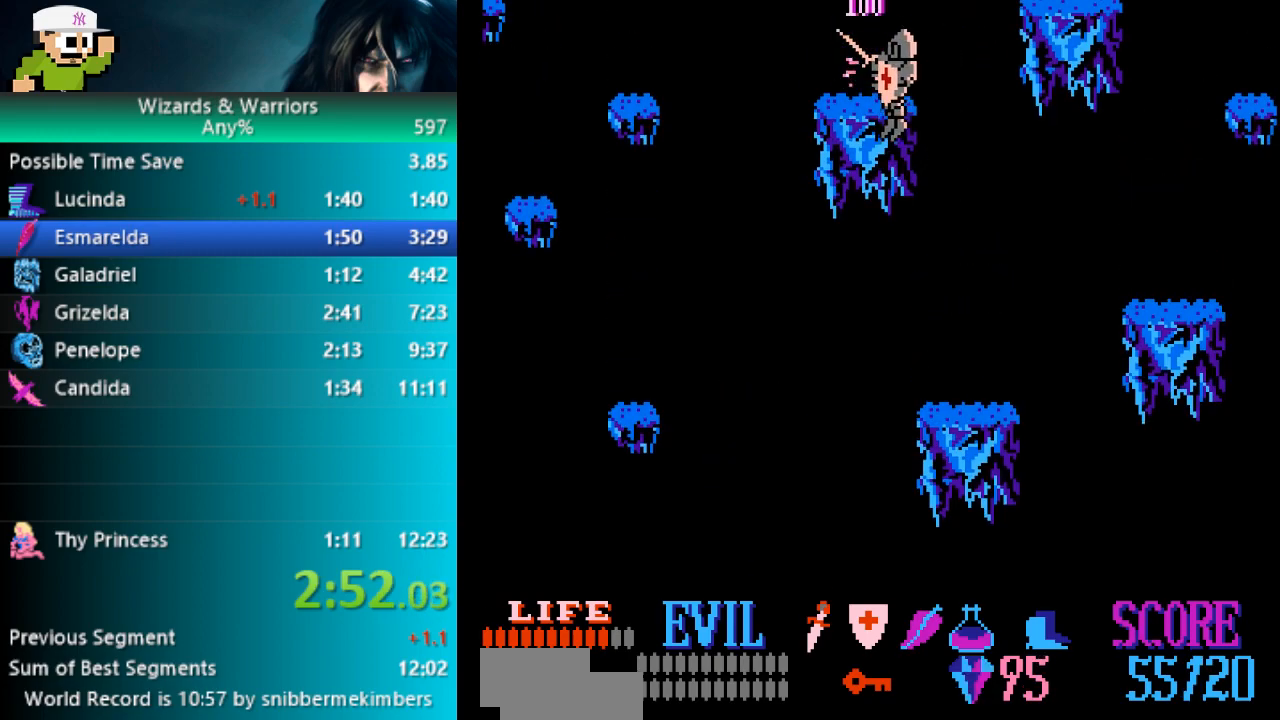
{"buttons": [], "events": [[50, "DPAD_UP", "up"], [167, "A", "up"], [200, "DPAD_RIGHT", "down"], [483, "DPAD_RIGHT", "up"]]}
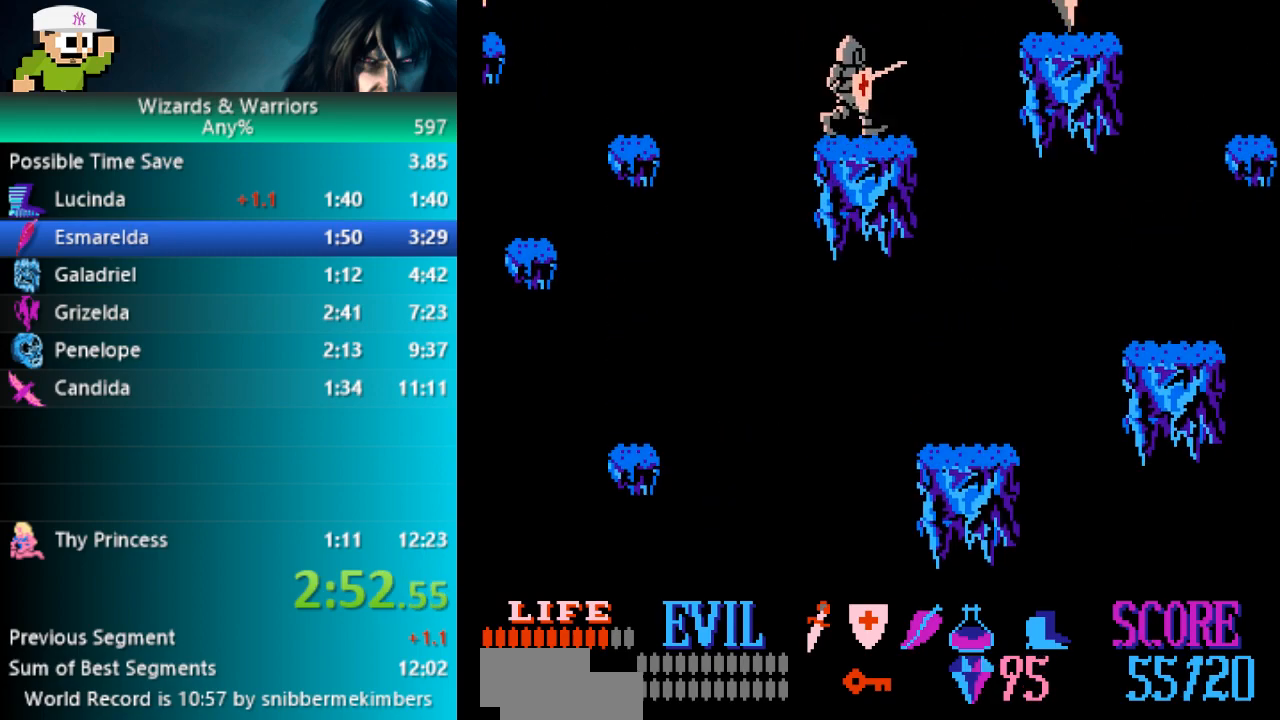
{"buttons": ["A", "B", "DPAD_UP"], "events": [[17, "DPAD_UP", "down"], [383, "A", "down"], [417, "B", "down"]]}
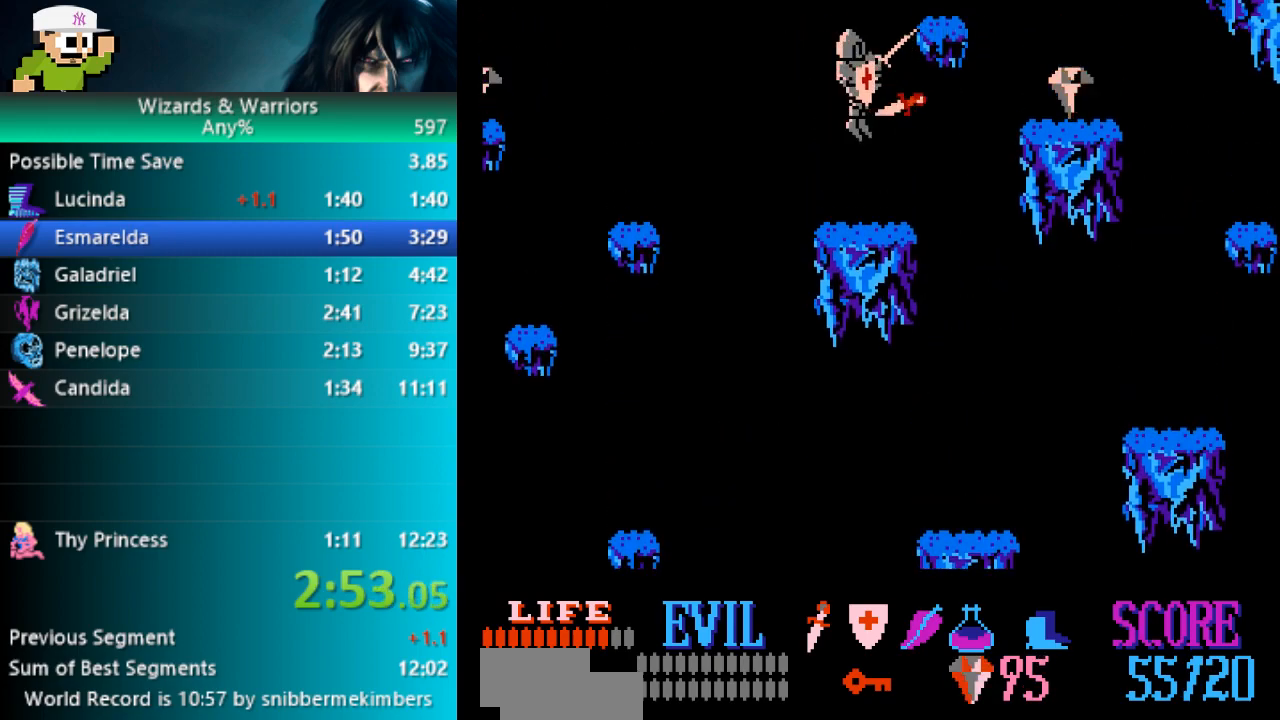
{"buttons": ["DPAD_RIGHT"], "events": [[33, "B", "up"], [50, "A", "up"], [83, "DPAD_UP", "up"], [217, "DPAD_RIGHT", "down"]]}
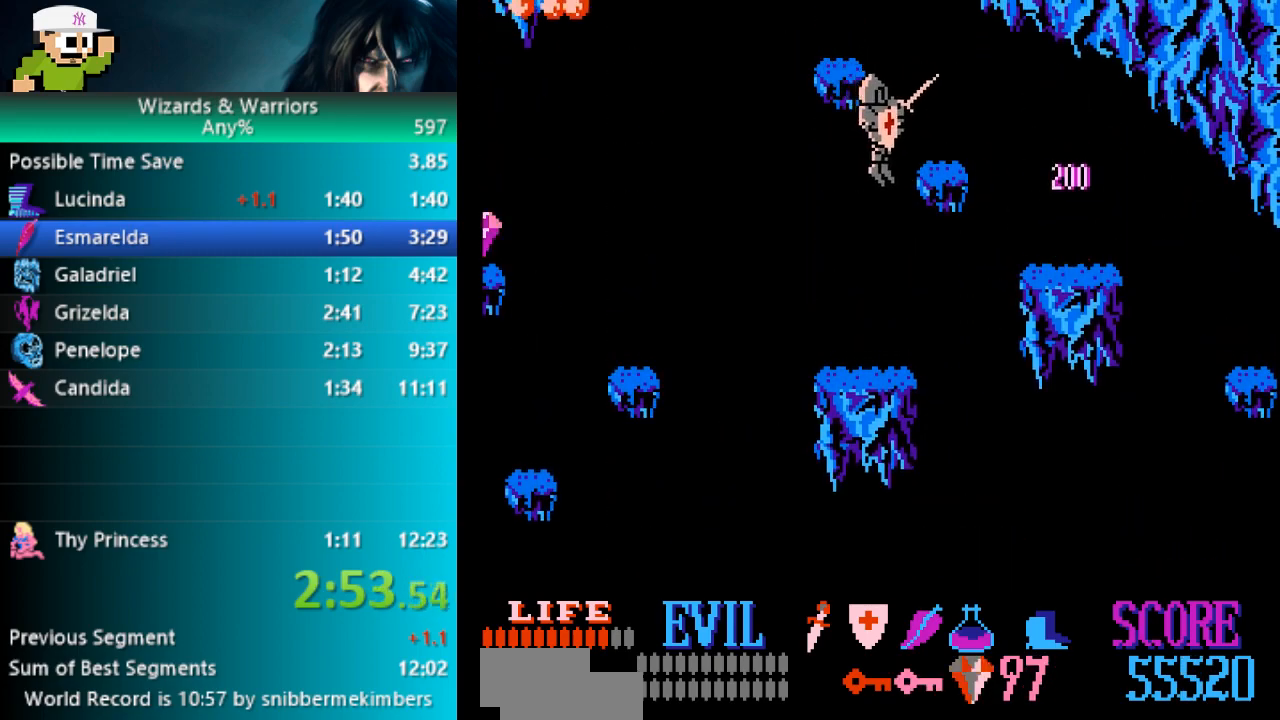
{"buttons": ["DPAD_RIGHT"], "events": []}
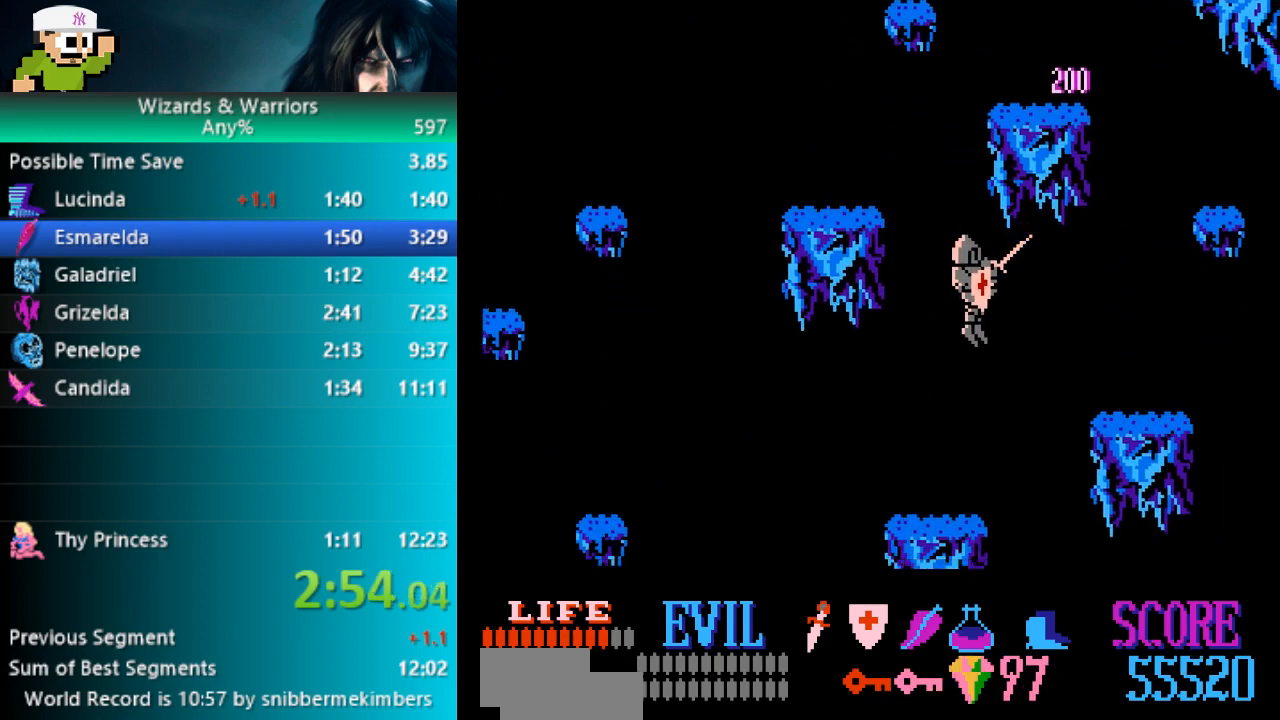
{"buttons": ["DPAD_RIGHT"], "events": []}
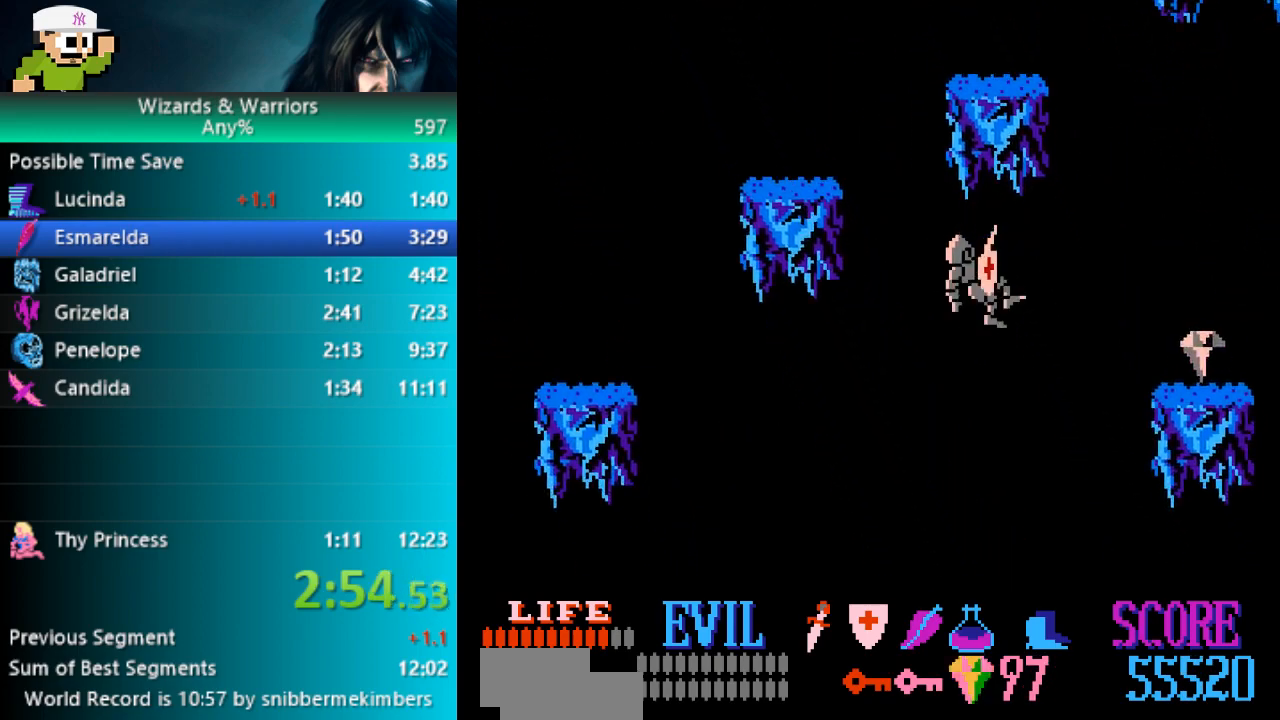
{"buttons": ["DPAD_RIGHT"], "events": [[33, "B", "down"], [300, "B", "up"]]}
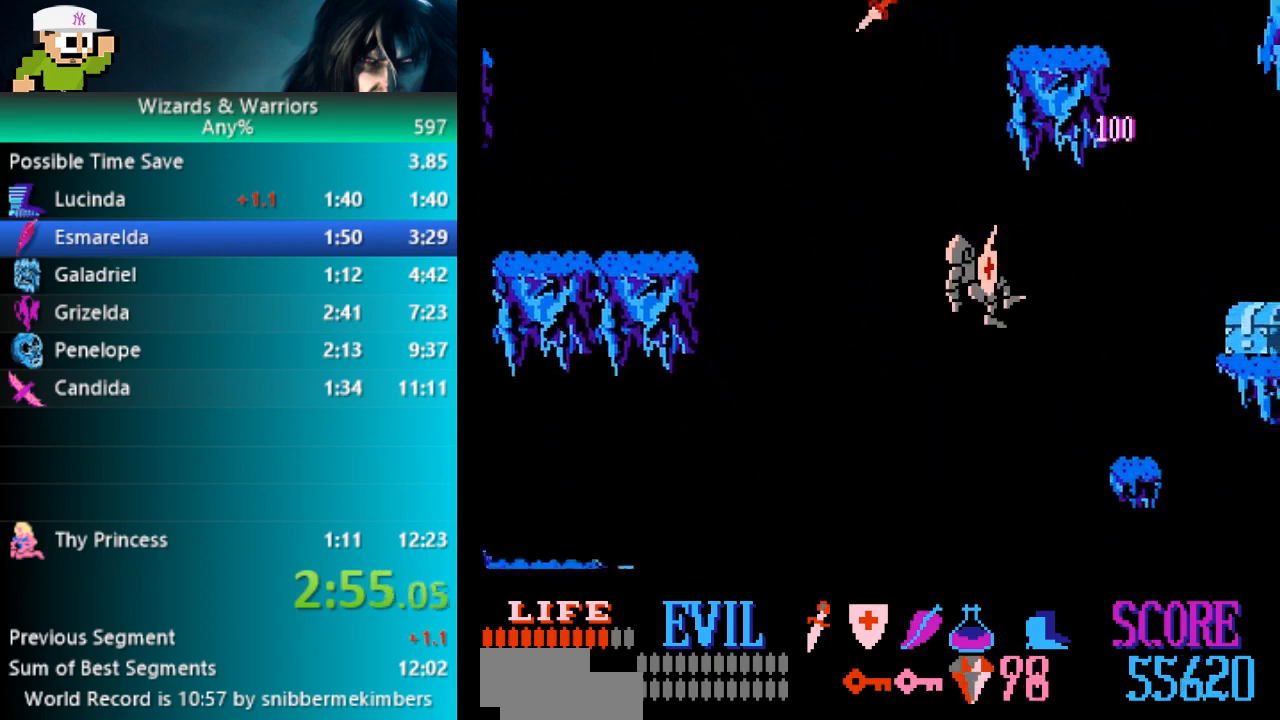
{"buttons": ["DPAD_RIGHT"], "events": [[250, "DPAD_UP", "down"], [300, "DPAD_RIGHT", "up"], [333, "DPAD_RIGHT", "down"], [383, "DPAD_UP", "up"]]}
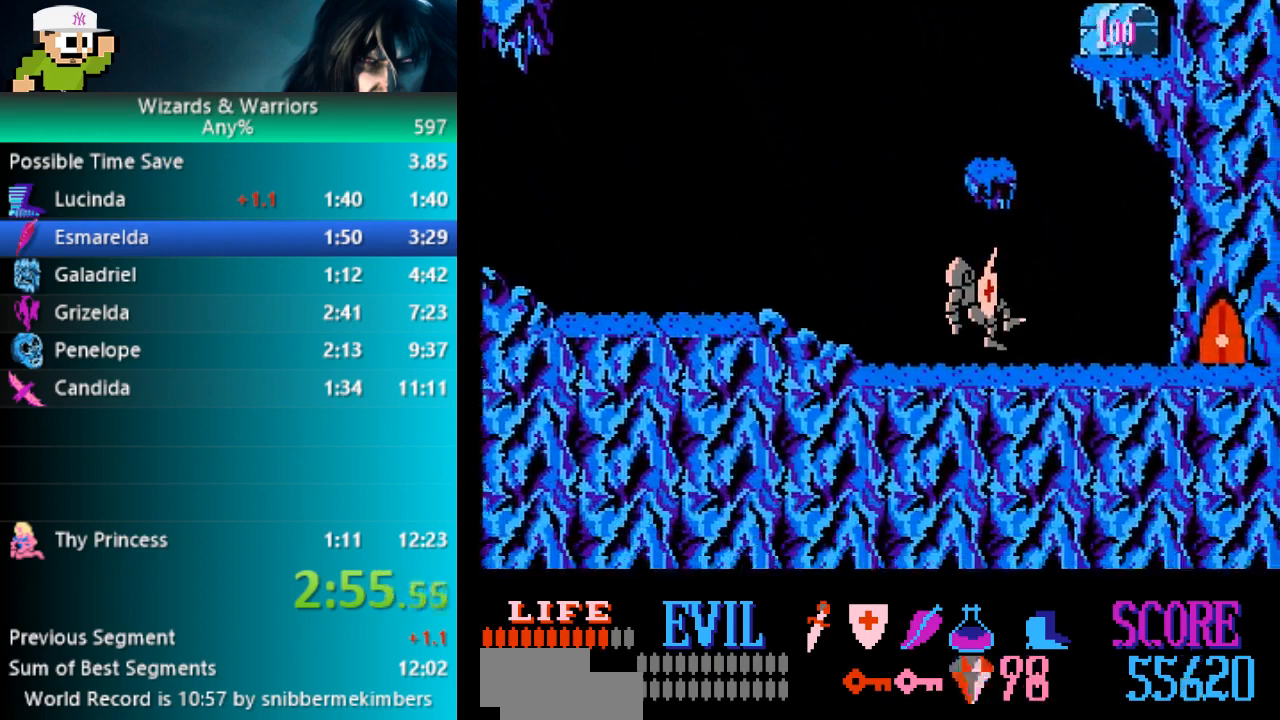
{"buttons": ["DPAD_RIGHT"], "events": []}
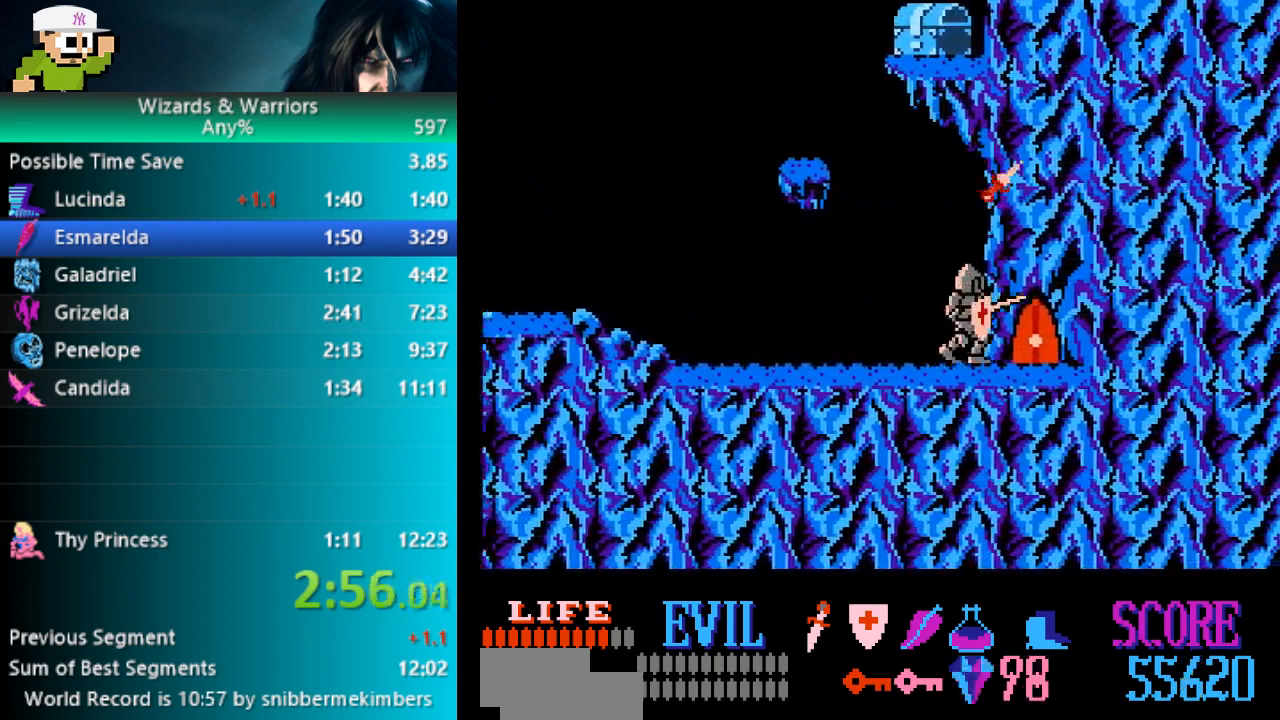
{"buttons": ["DPAD_RIGHT"], "events": []}